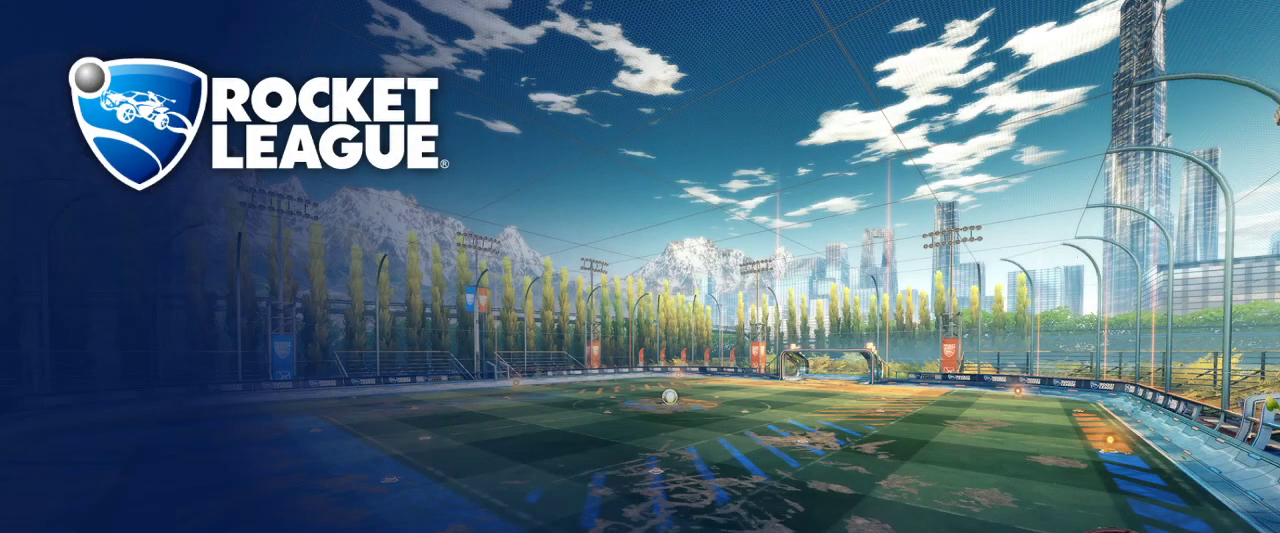
Gameplay with keyboard and mouse; each line is a JSON object with the keys and mouse buttons held at the frame after it. "events" lists presses ("down") and releases ("up") of "a", "ctrl", "d", "e", "q", "r", "s", "shift", "space", "z", "mouse_left", "mouse_wheel" and "mouse_right" between this image and that frame as [ms after this image, input, new state], when the widget could be followed in between. "mouse_left", "mouse_wheel", "mouse_right" = the "left", "wheel", "right" buttons of the "mouse" list. No other keys are recorded. "wheel" means that the mouse wheel is clicked or scrolled. Mouse movement is not recorded.
{"keys": [], "mouse": [], "events": []}
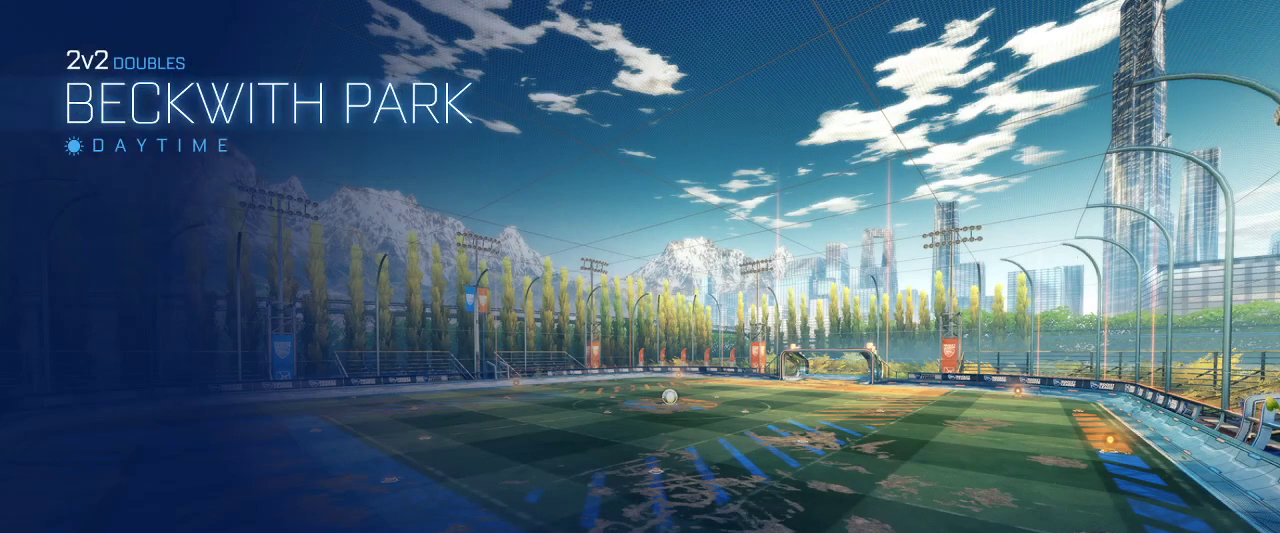
{"keys": [], "mouse": [], "events": []}
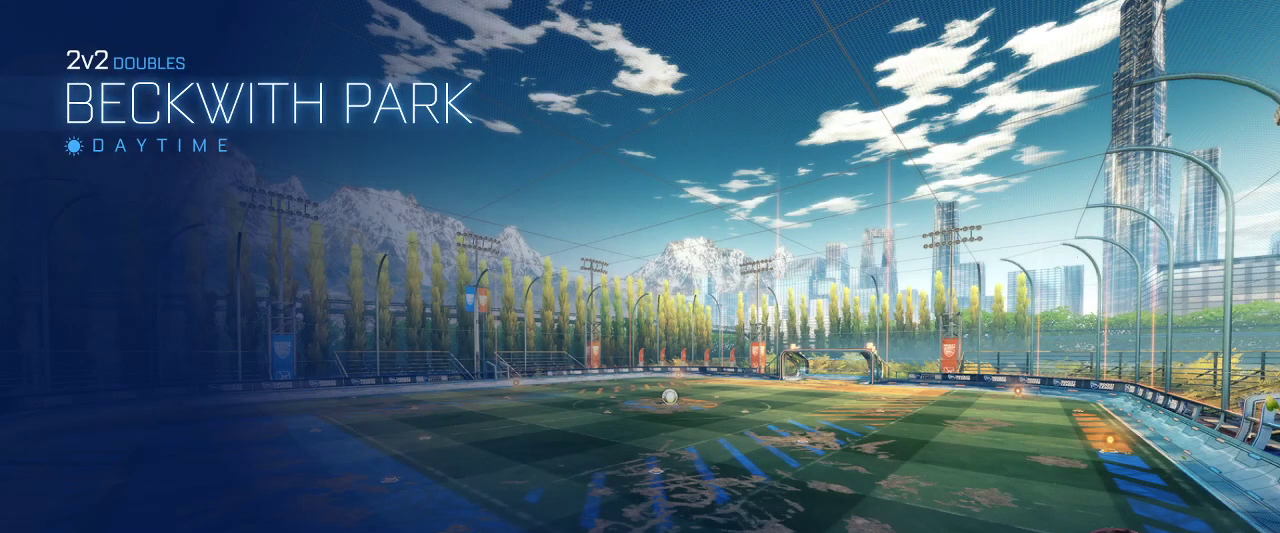
{"keys": [], "mouse": [], "events": []}
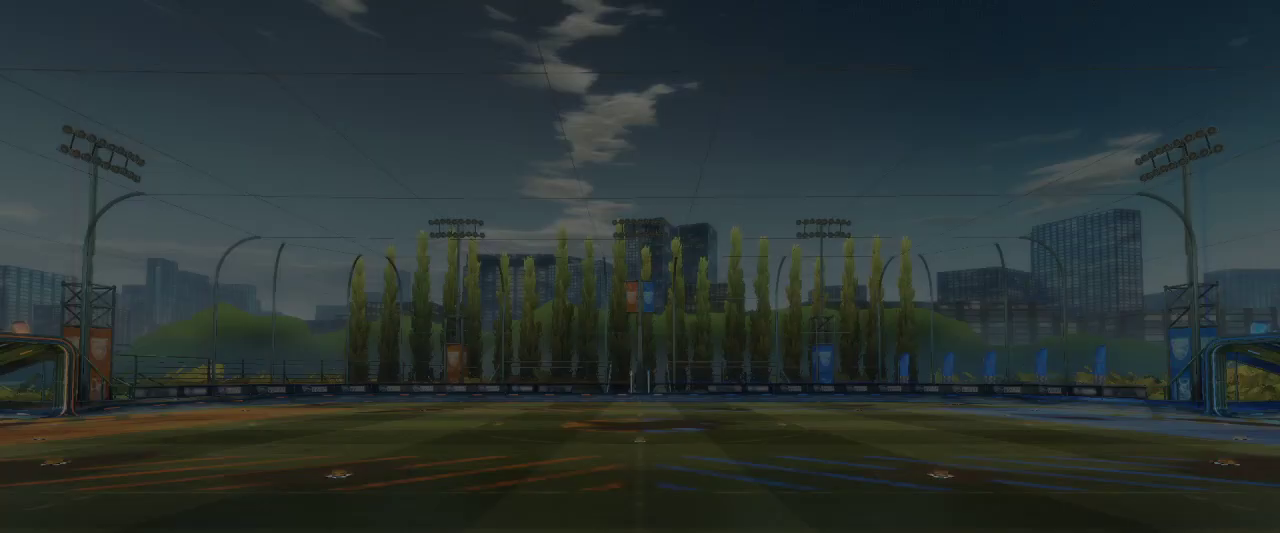
{"keys": [], "mouse": [], "events": []}
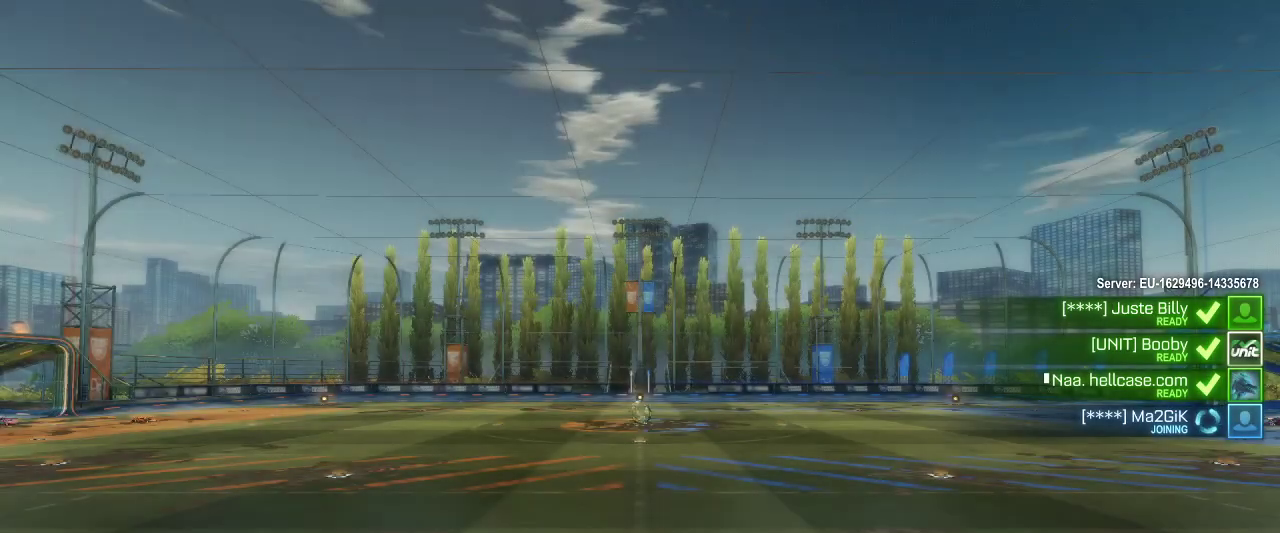
{"keys": [], "mouse": [], "events": []}
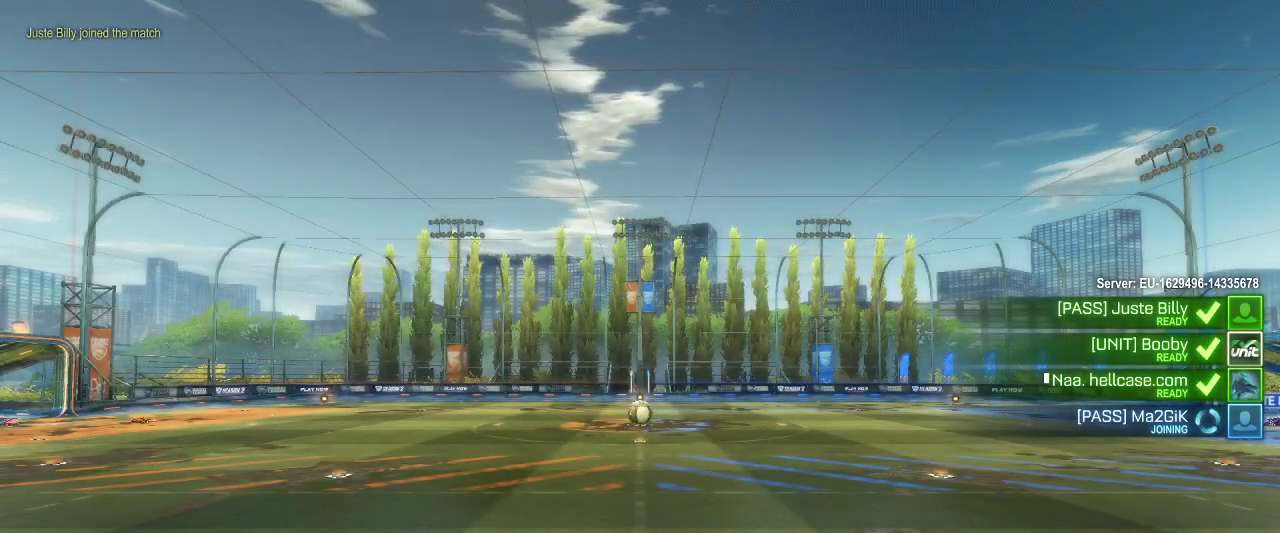
{"keys": [], "mouse": [], "events": []}
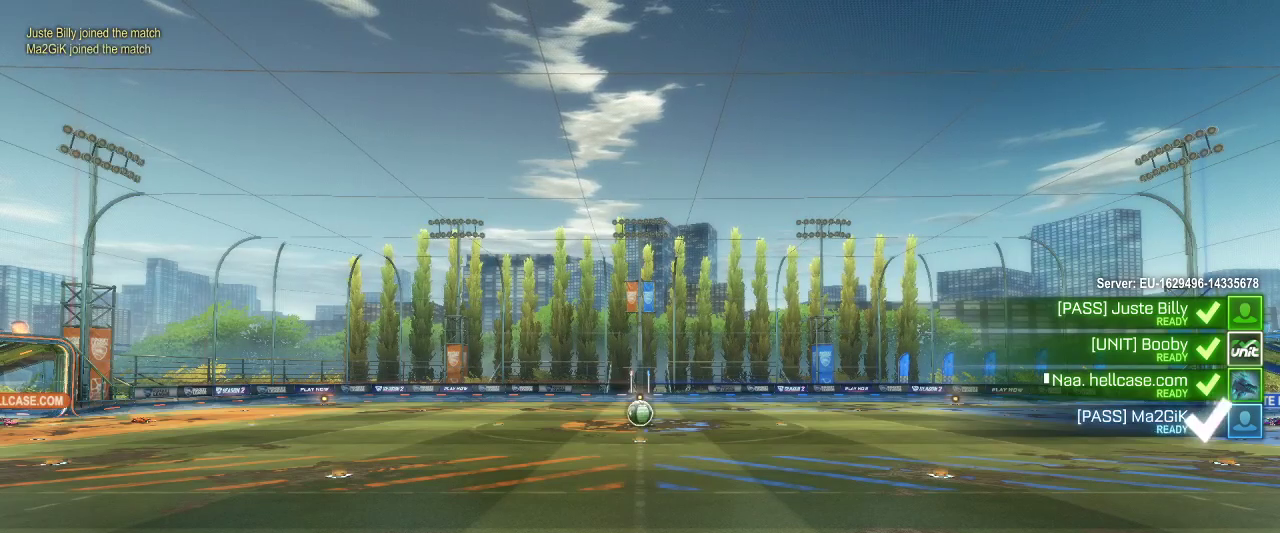
{"keys": [], "mouse": [], "events": []}
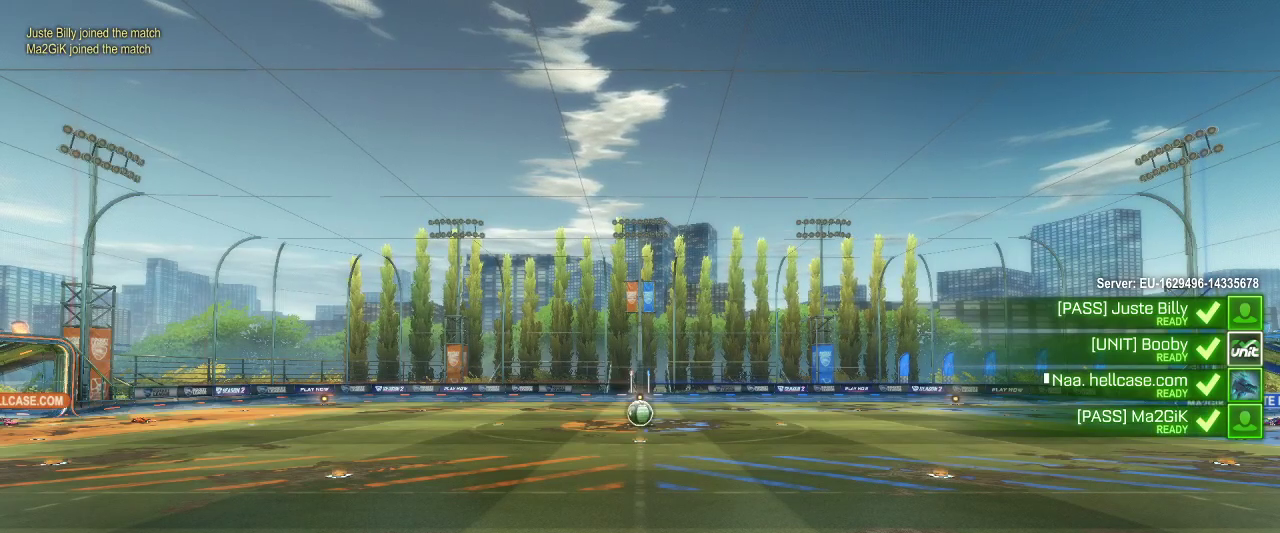
{"keys": [], "mouse": [], "events": []}
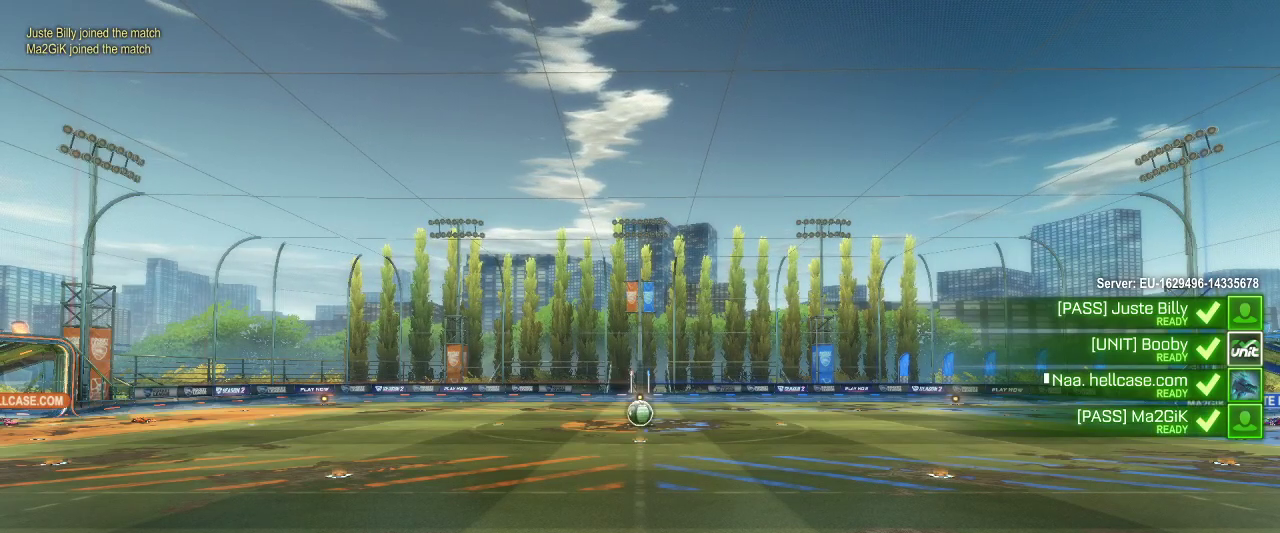
{"keys": [], "mouse": [], "events": []}
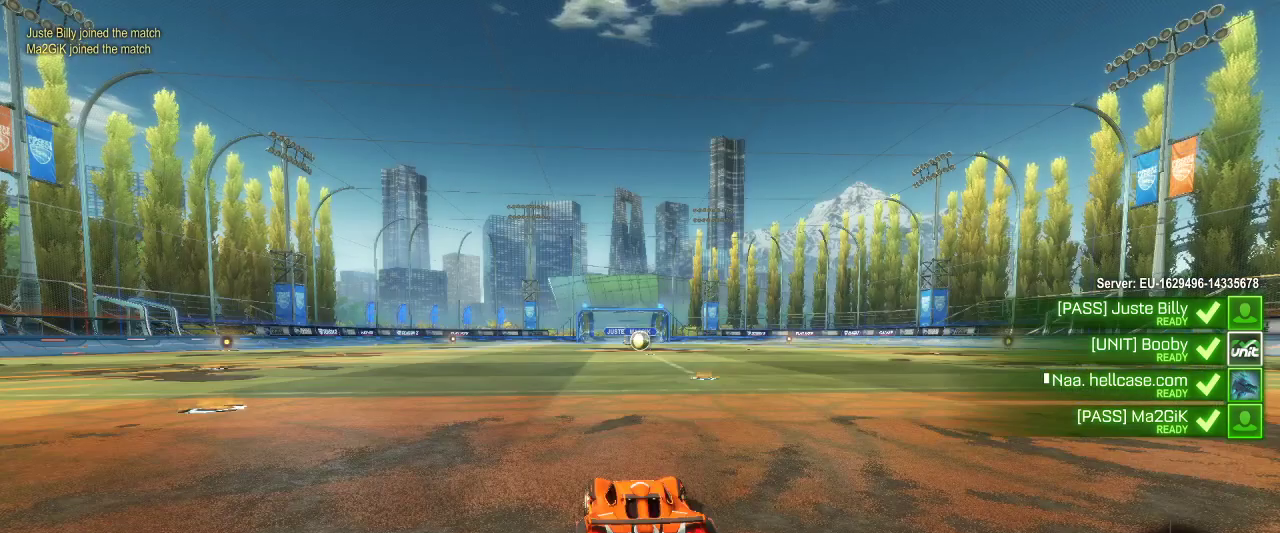
{"keys": [], "mouse": [], "events": []}
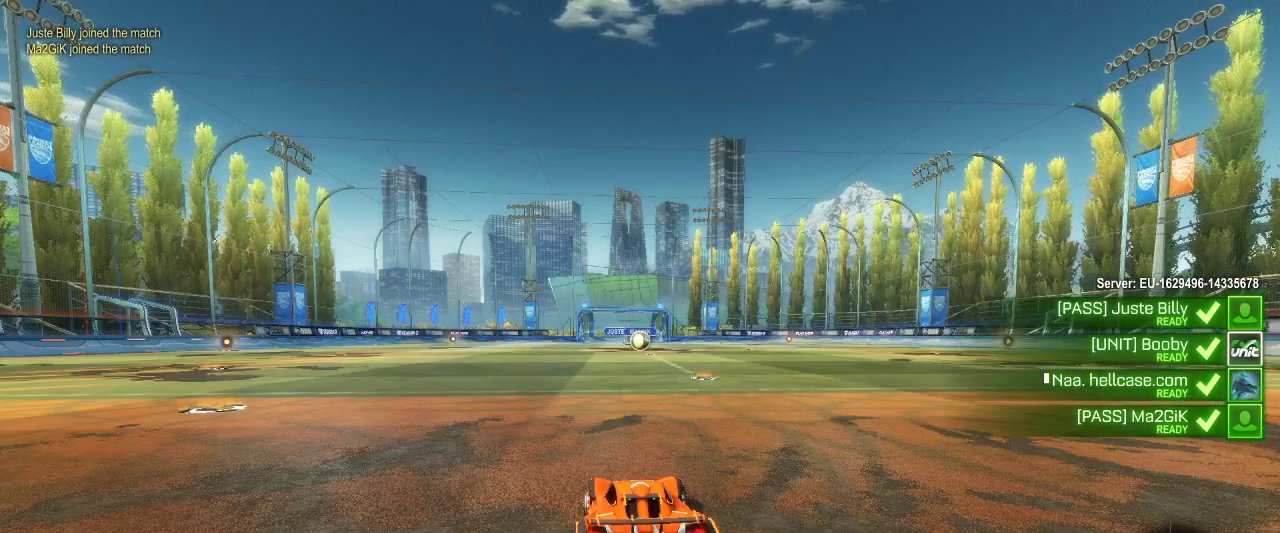
{"keys": [], "mouse": [], "events": [[250, "mouse_wheel", "down"], [483, "mouse_wheel", "up"]]}
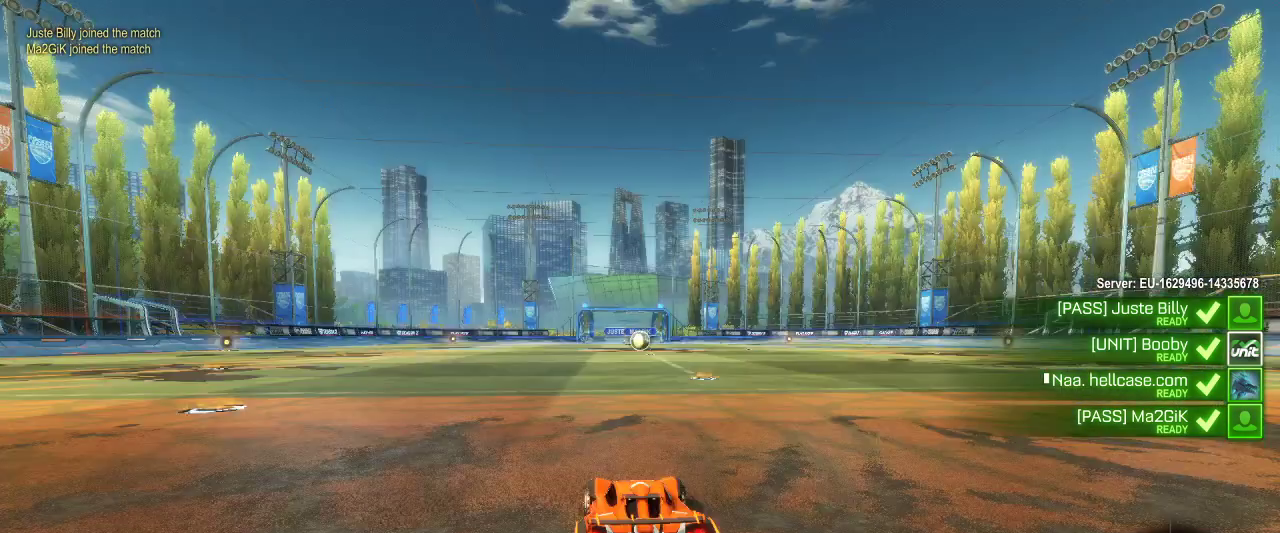
{"keys": ["z"], "mouse": ["left"], "events": [[67, "z", "down"], [450, "mouse_left", "down"]]}
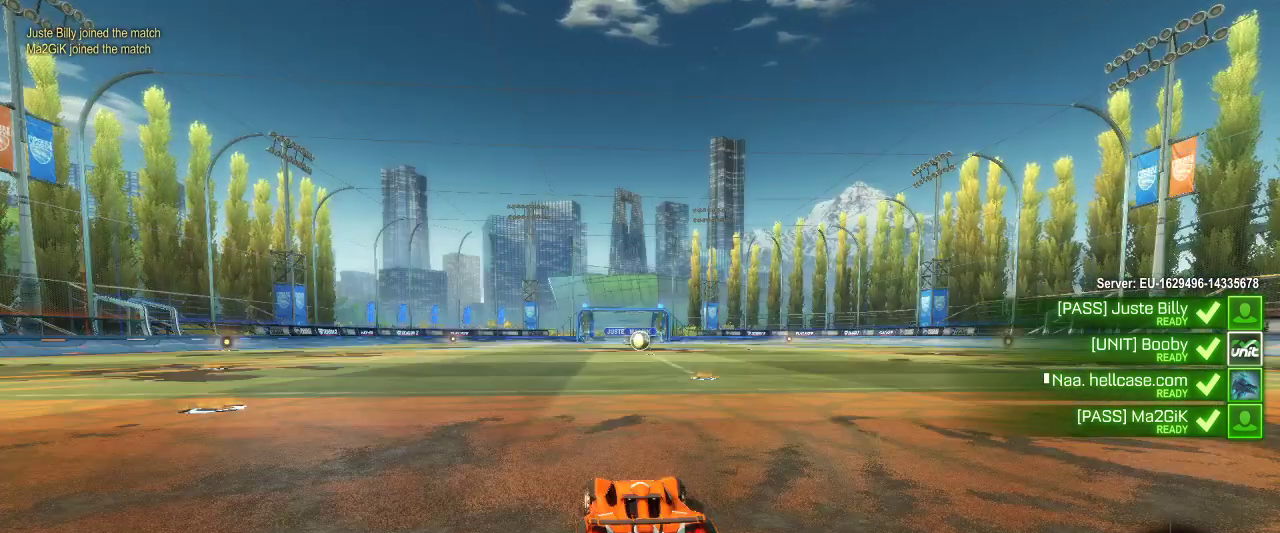
{"keys": ["z"], "mouse": ["left"], "events": []}
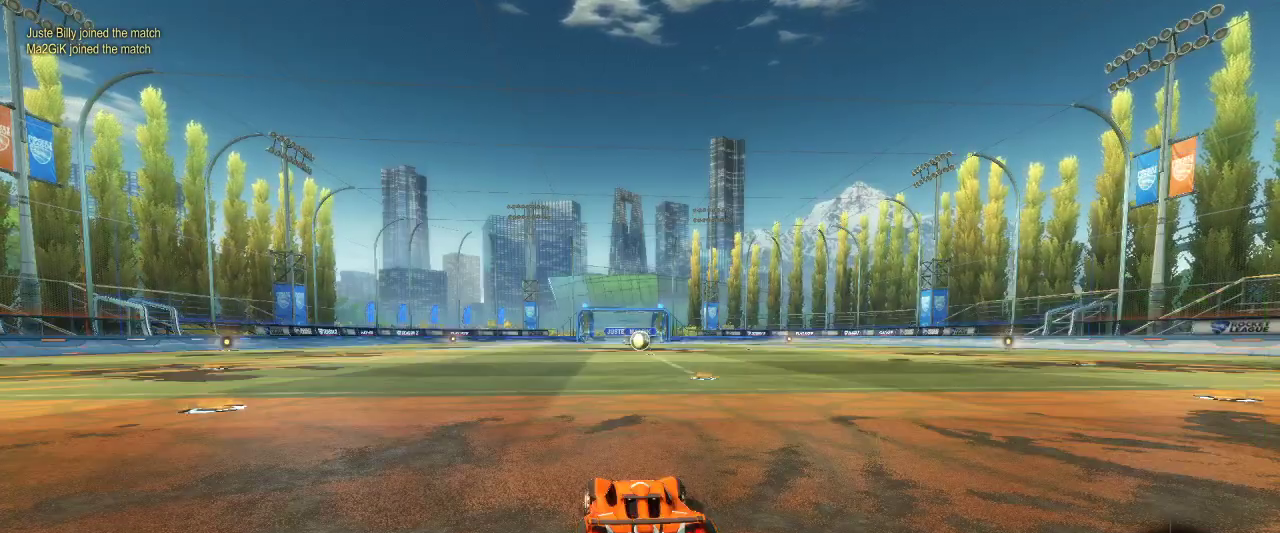
{"keys": ["z"], "mouse": ["left"], "events": []}
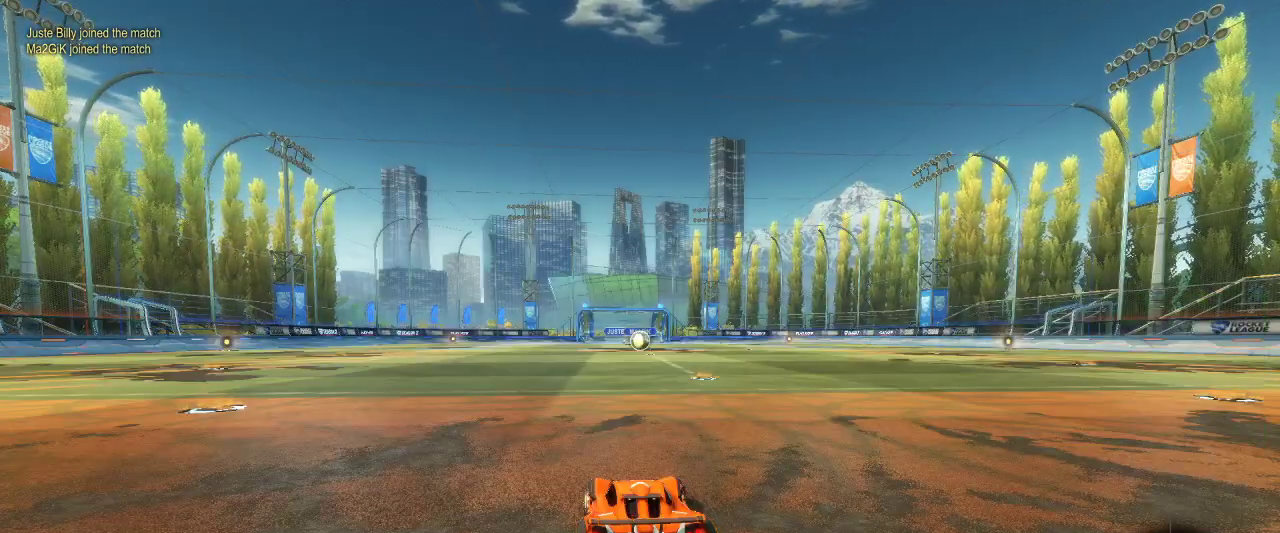
{"keys": ["z"], "mouse": ["left"], "events": []}
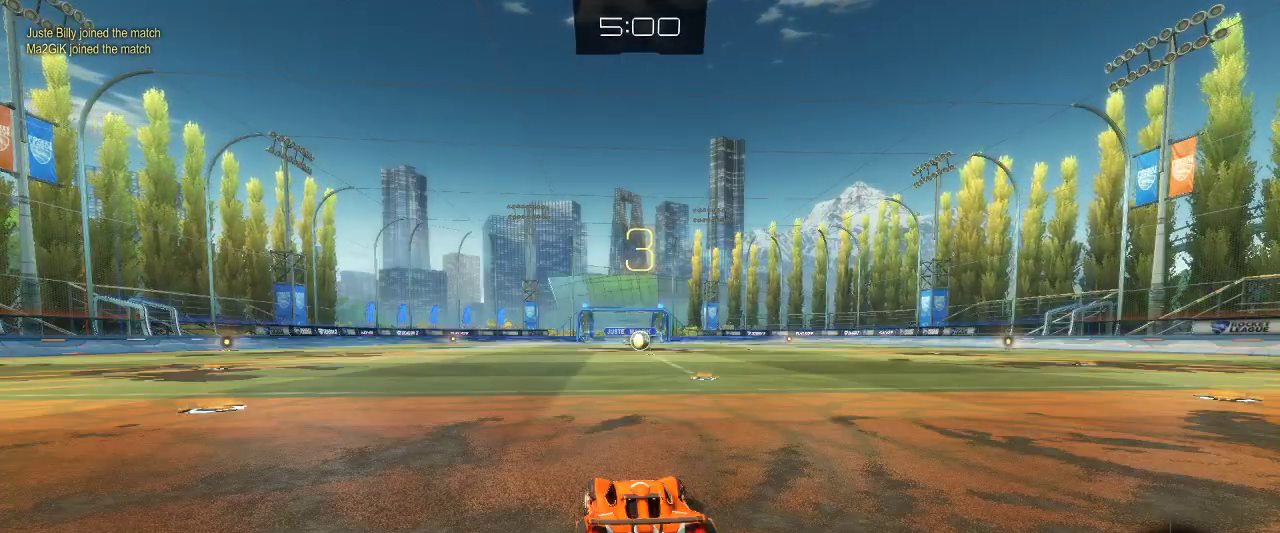
{"keys": ["z"], "mouse": ["left"], "events": []}
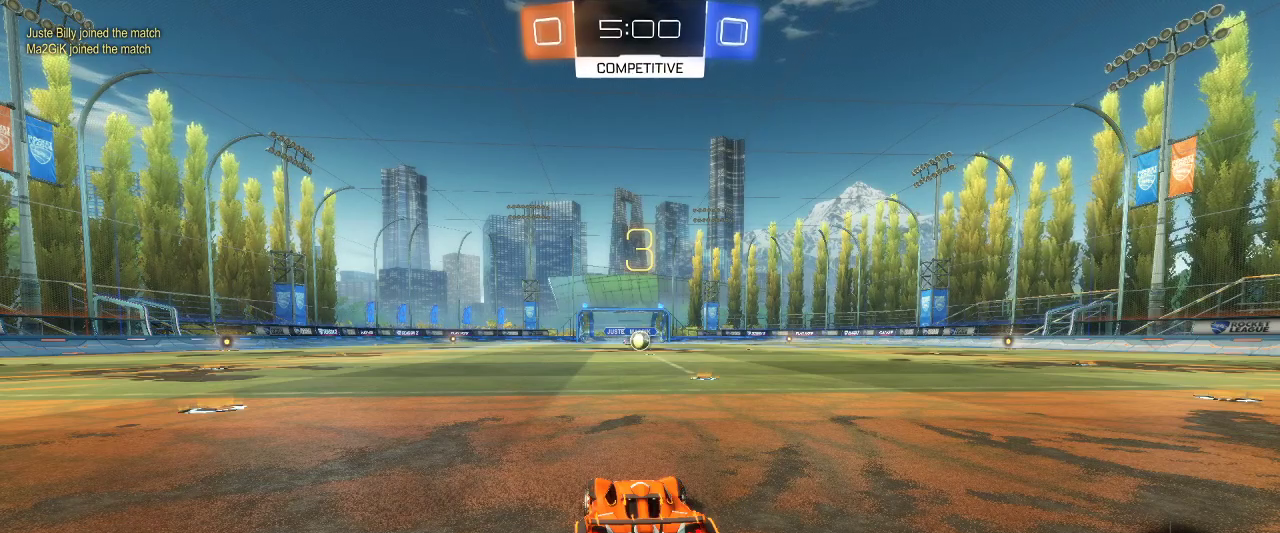
{"keys": ["z"], "mouse": ["left"], "events": []}
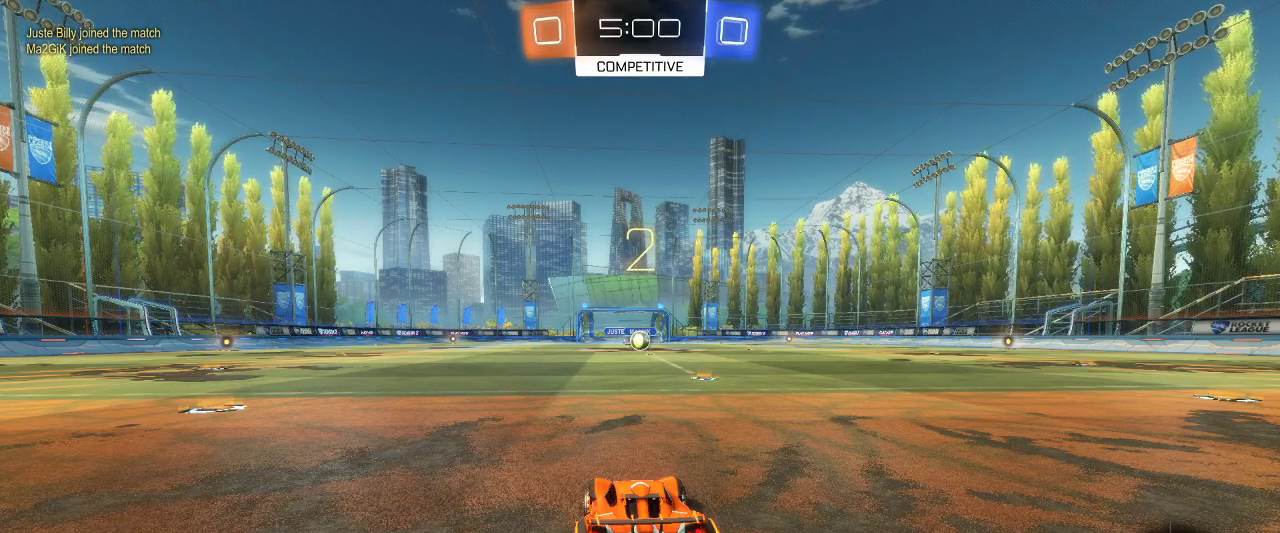
{"keys": ["z"], "mouse": ["left"], "events": []}
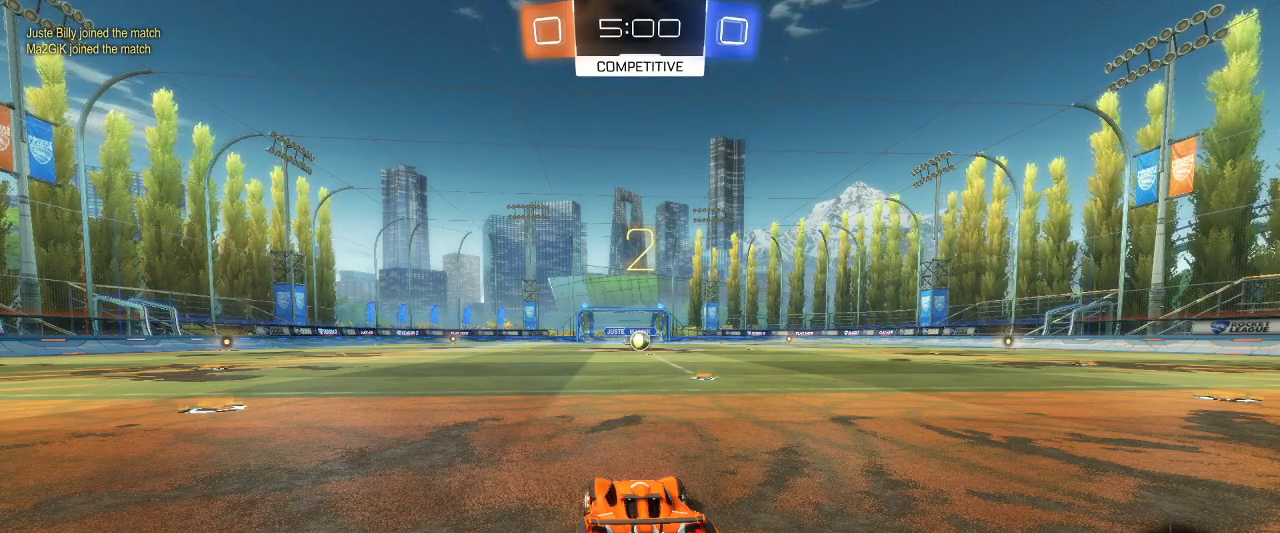
{"keys": ["z"], "mouse": ["left"], "events": []}
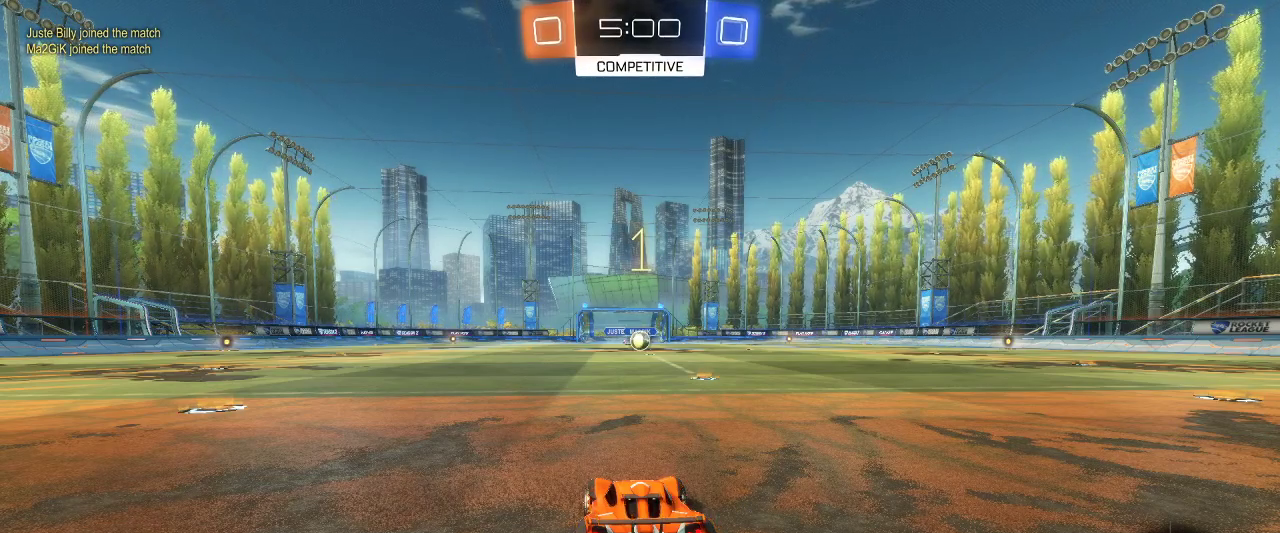
{"keys": ["z"], "mouse": ["left"], "events": []}
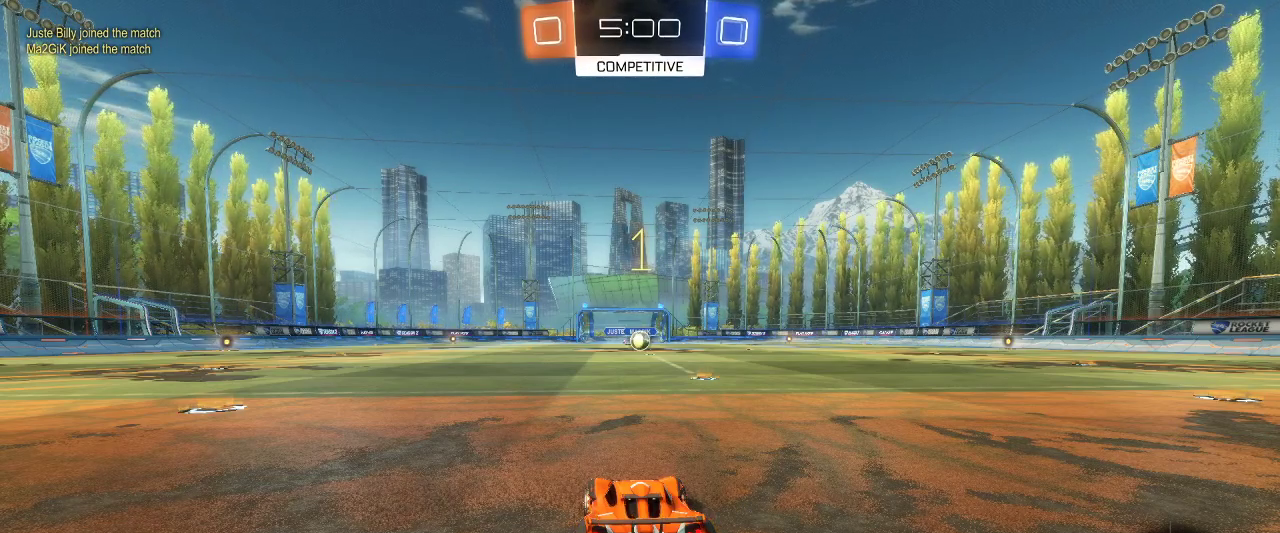
{"keys": ["z"], "mouse": ["left"], "events": [[217, "d", "down"], [283, "d", "up"]]}
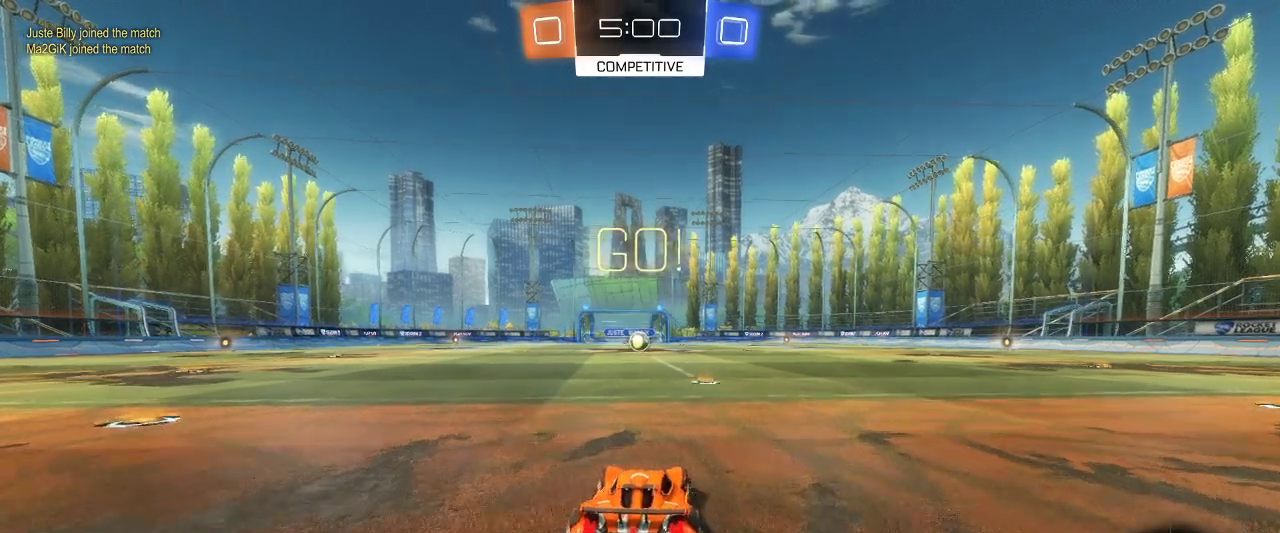
{"keys": ["z"], "mouse": ["left"], "events": []}
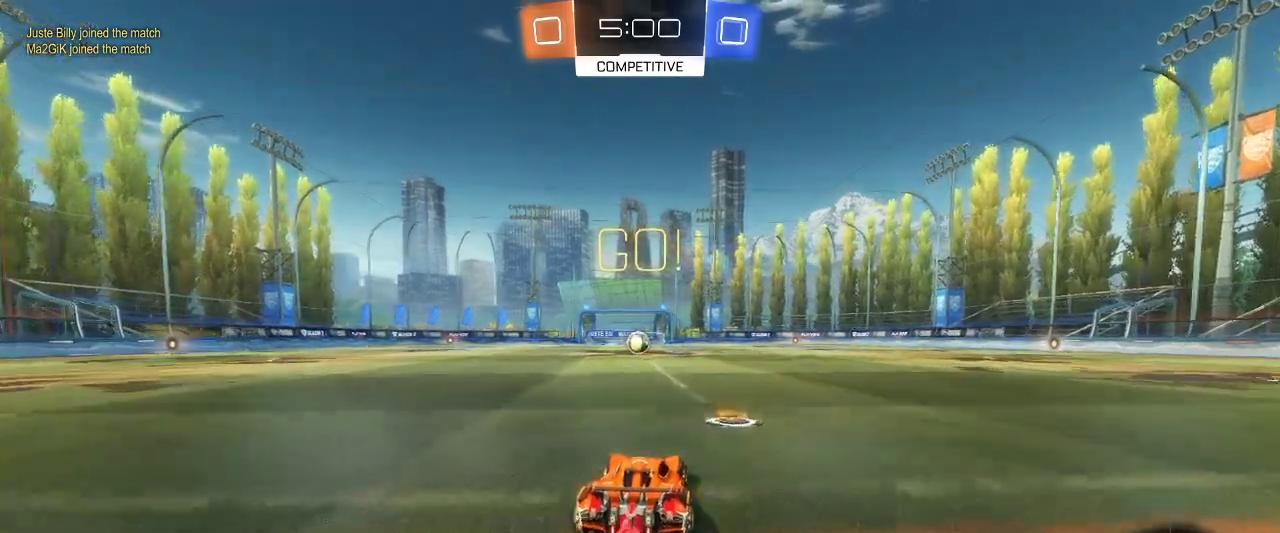
{"keys": ["z"], "mouse": ["left"], "events": [[50, "d", "down"], [150, "d", "up"], [150, "q", "down"], [333, "q", "up"]]}
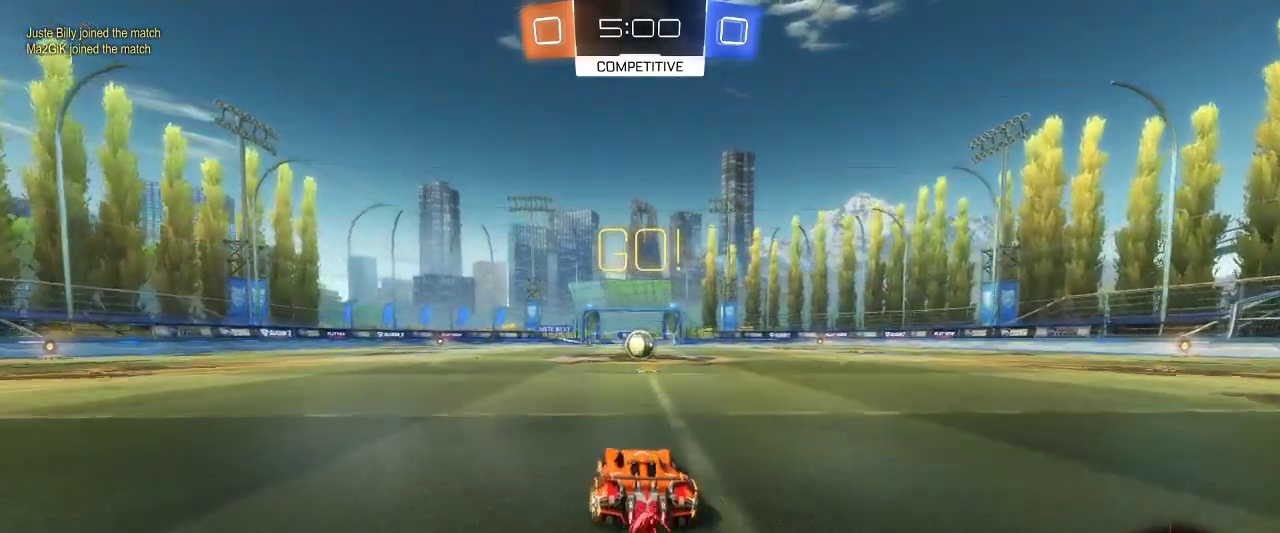
{"keys": ["z"], "mouse": ["left"], "events": []}
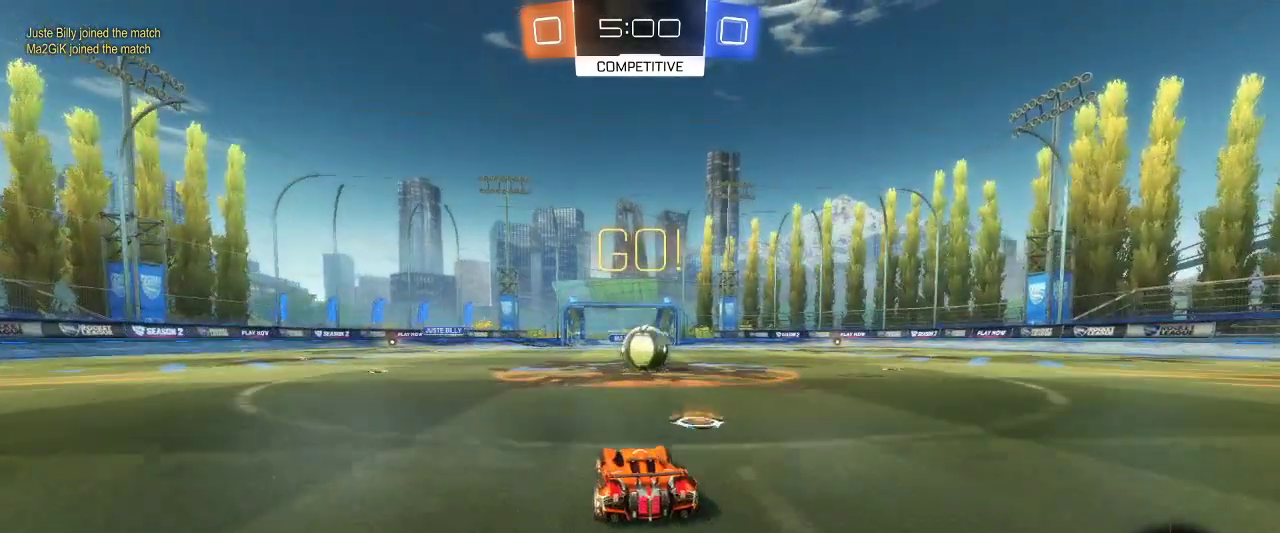
{"keys": ["d", "z"], "mouse": [], "events": [[317, "d", "down"], [367, "mouse_left", "up"], [367, "mouse_right", "down"], [467, "mouse_right", "up"]]}
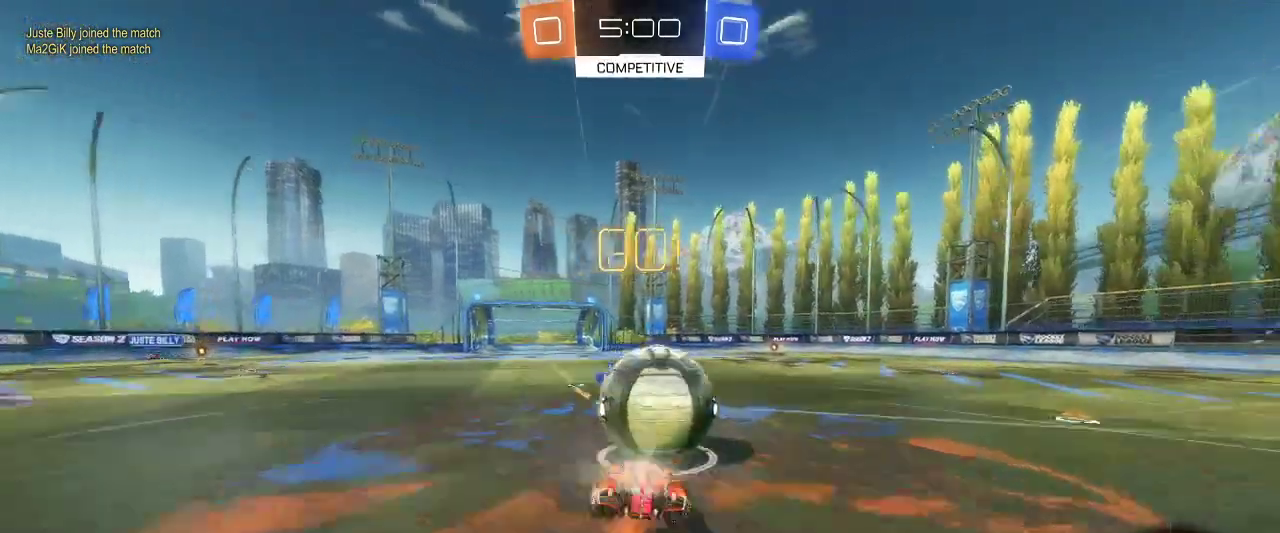
{"keys": [], "mouse": [], "events": [[17, "mouse_right", "down"], [100, "mouse_right", "up"], [317, "d", "up"], [317, "z", "up"]]}
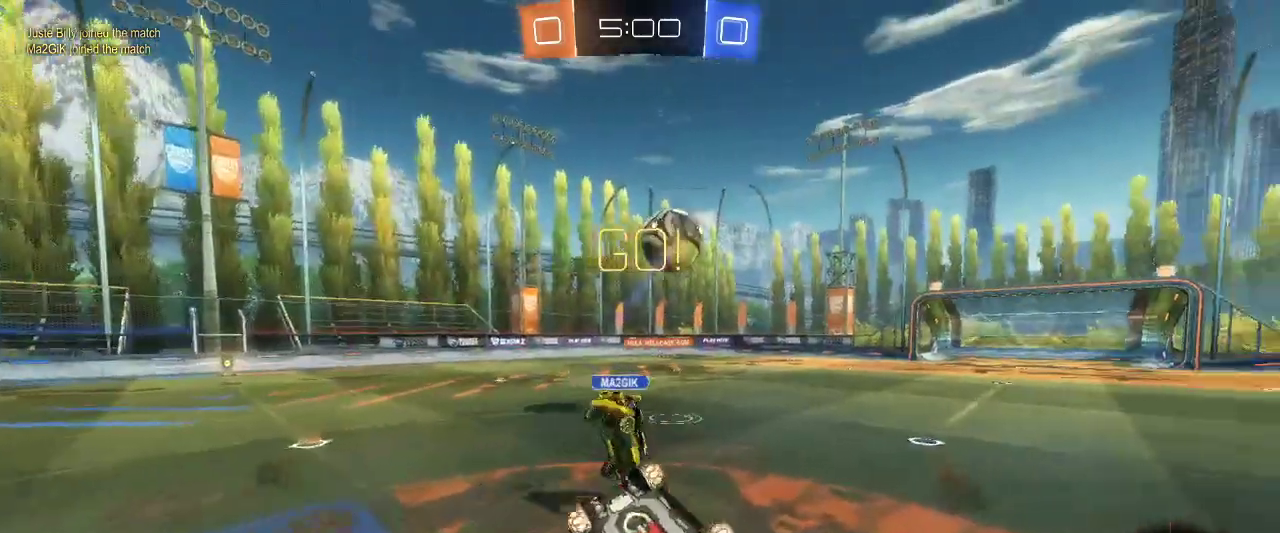
{"keys": ["d"], "mouse": [], "events": [[267, "d", "down"]]}
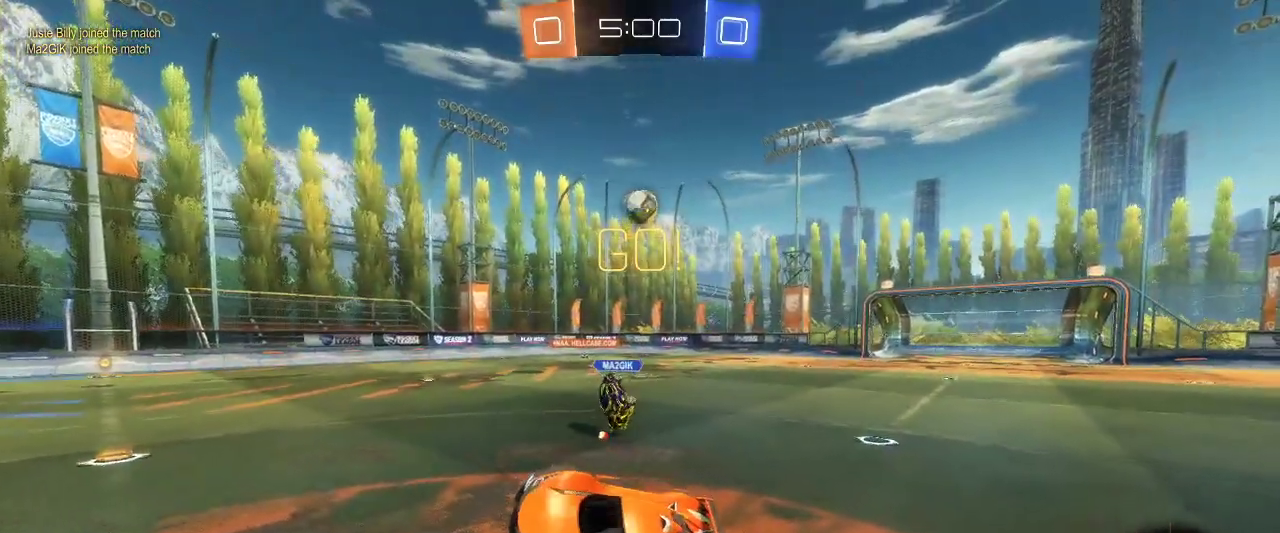
{"keys": ["d", "z"], "mouse": [], "events": [[133, "z", "down"]]}
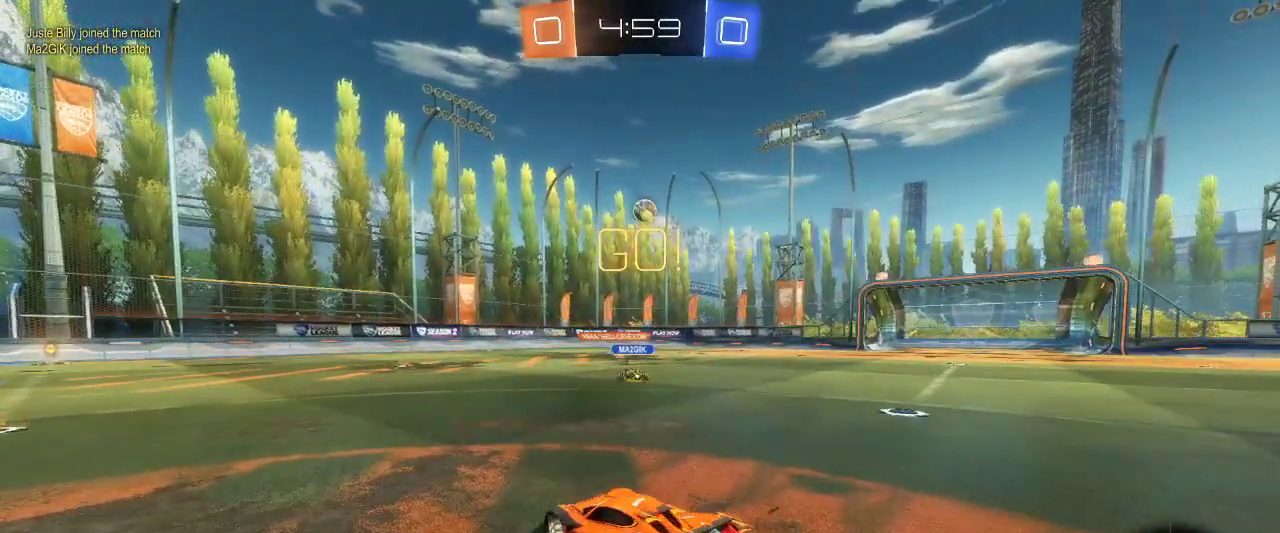
{"keys": ["d", "z"], "mouse": [], "events": []}
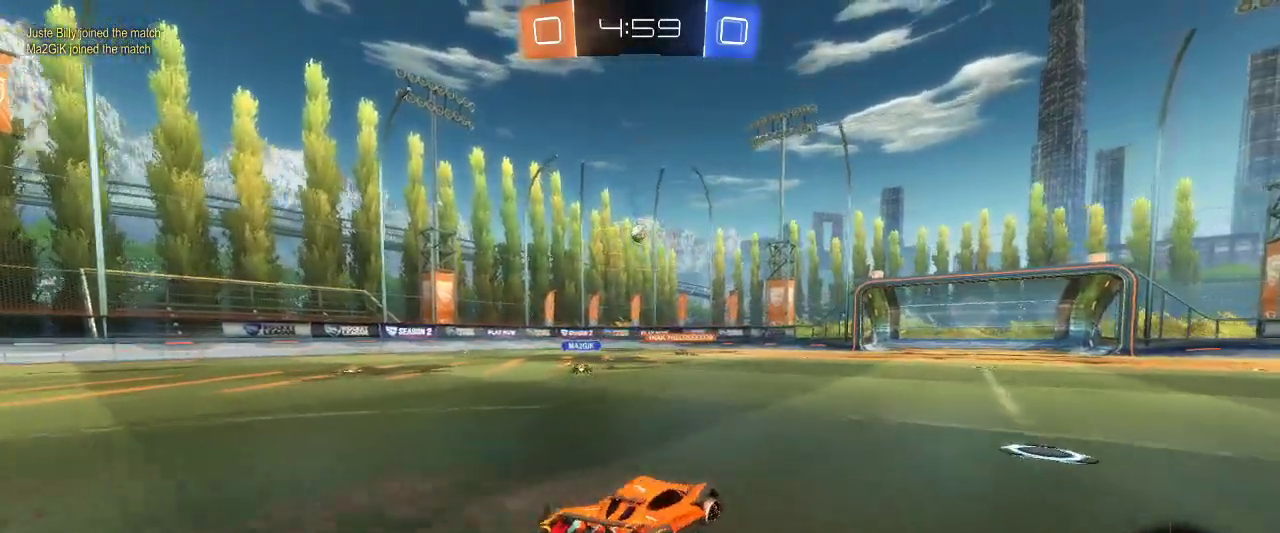
{"keys": ["d", "z"], "mouse": [], "events": [[200, "space", "down"], [250, "d", "up"], [350, "space", "up"], [400, "d", "down"]]}
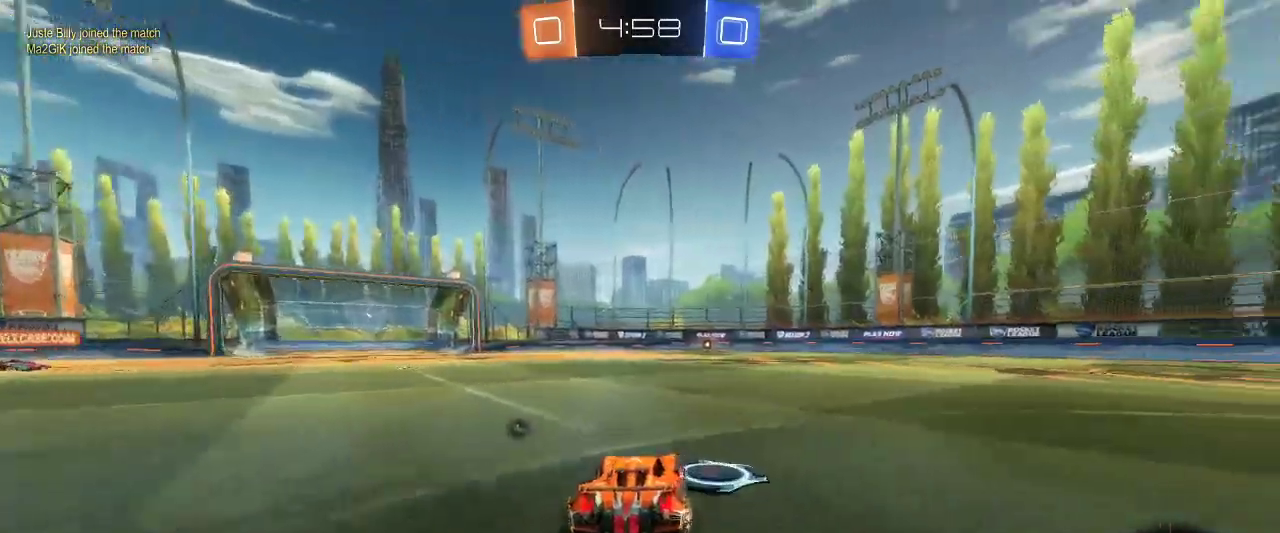
{"keys": ["z"], "mouse": ["right"], "events": [[100, "d", "up"], [367, "mouse_right", "down"], [417, "mouse_right", "up"], [467, "mouse_right", "down"]]}